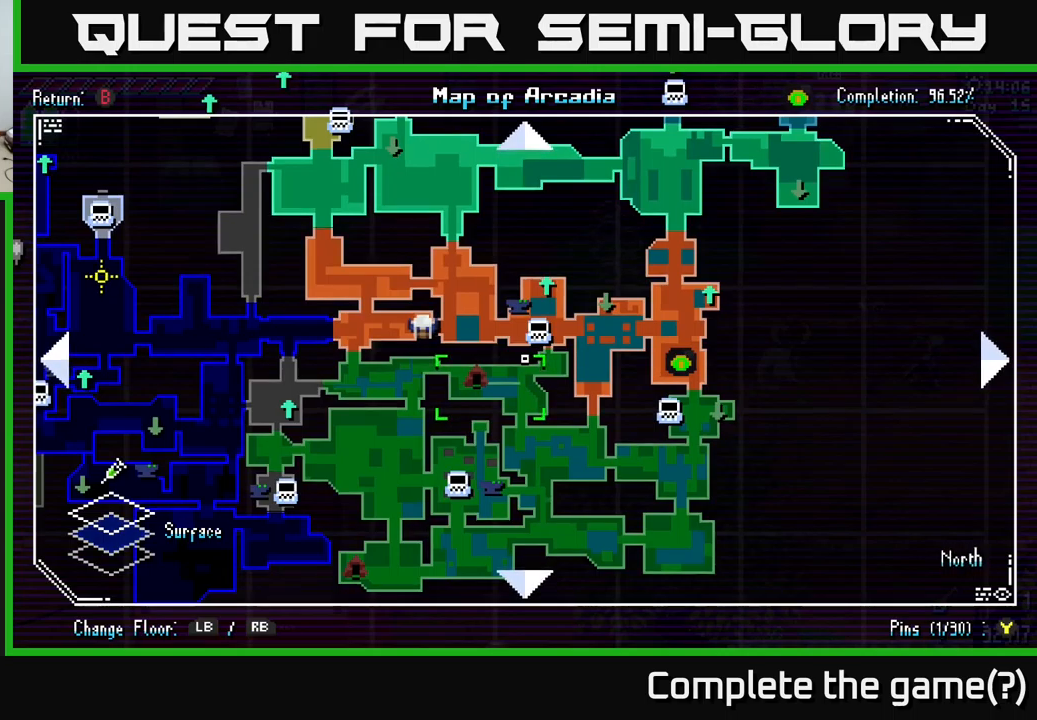
Gameplay with a controller (Xbox layout); each line is a JSON object with the inputs held at the frame after it. "events" lists button and stick changes between this image and that frame as [ms after this image, input, new state], when the widget could be followed in between.
{"buttons": [], "left_stick": "center", "right_stick": "center", "events": []}
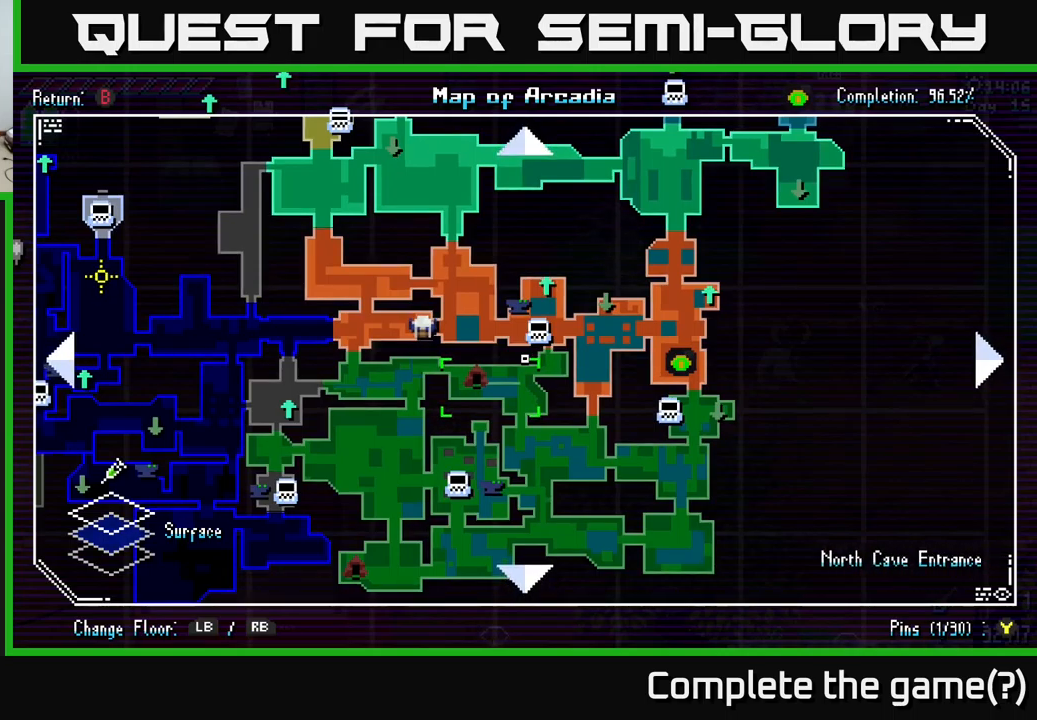
{"buttons": [], "left_stick": "center", "right_stick": "center", "events": []}
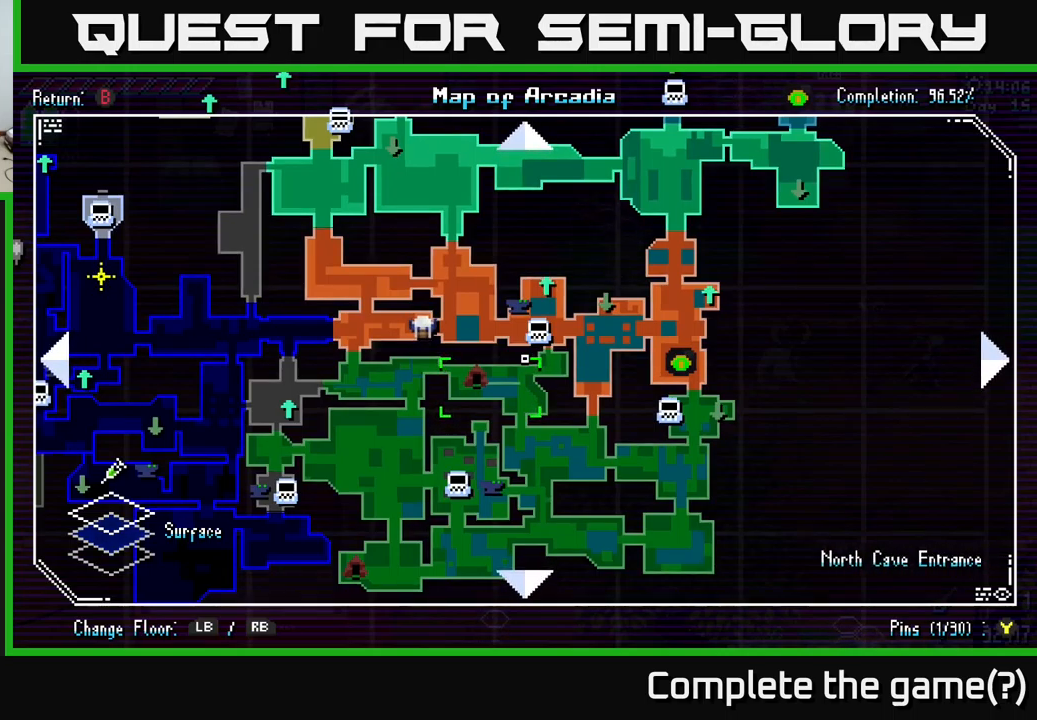
{"buttons": [], "left_stick": "center", "right_stick": "center", "events": []}
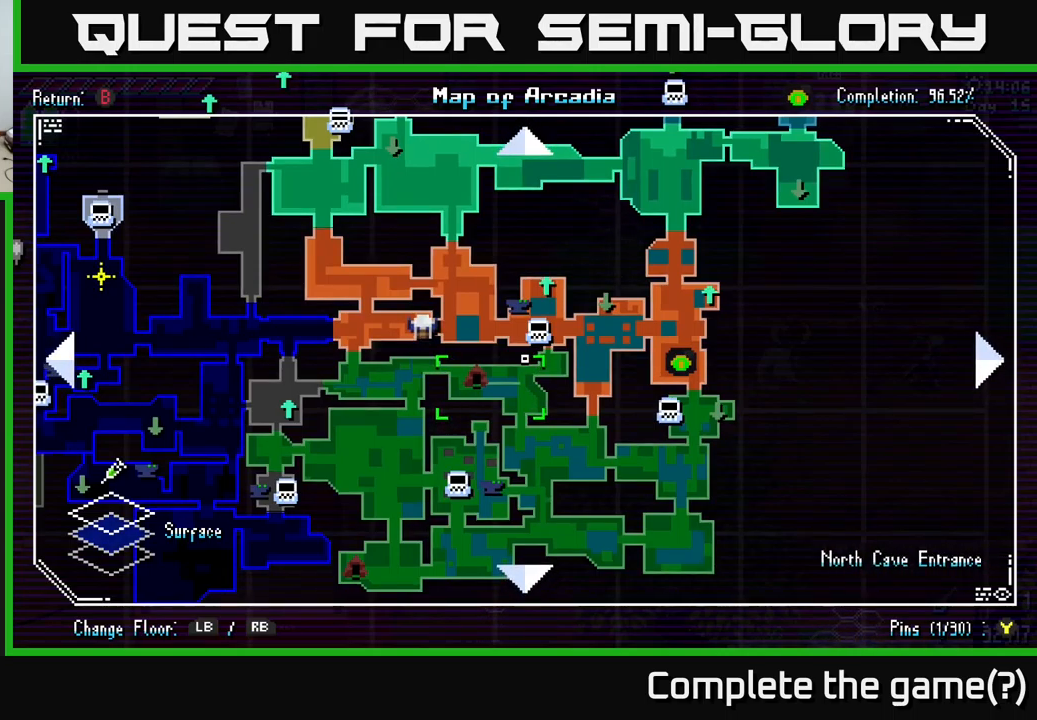
{"buttons": [], "left_stick": "center", "right_stick": "center", "events": []}
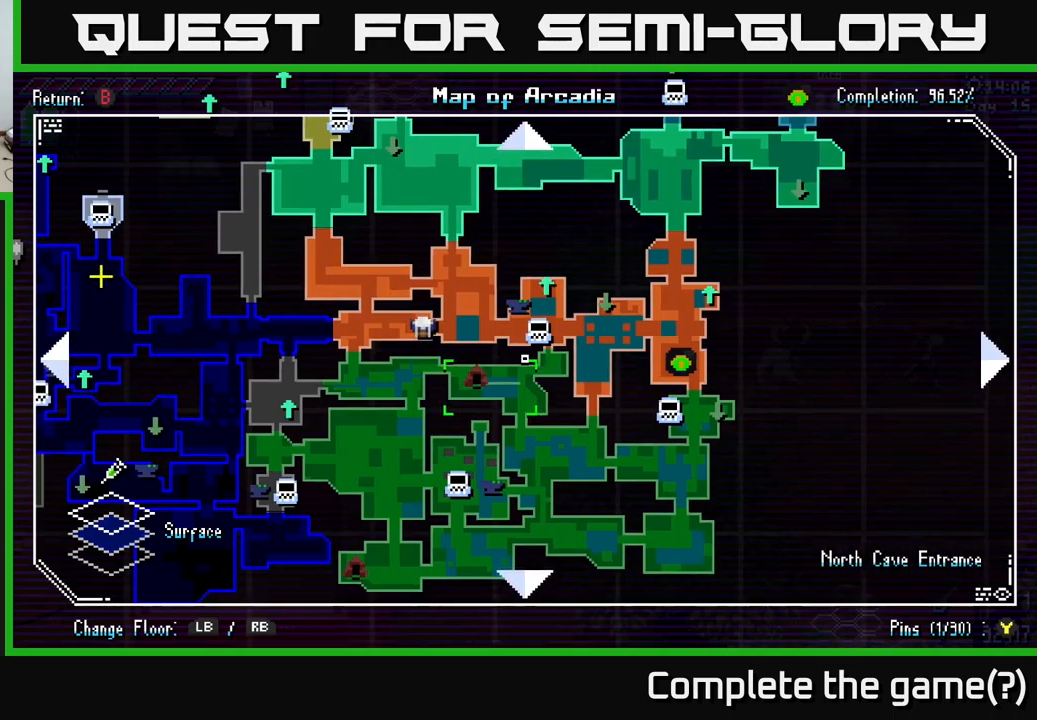
{"buttons": [], "left_stick": "center", "right_stick": "center", "events": []}
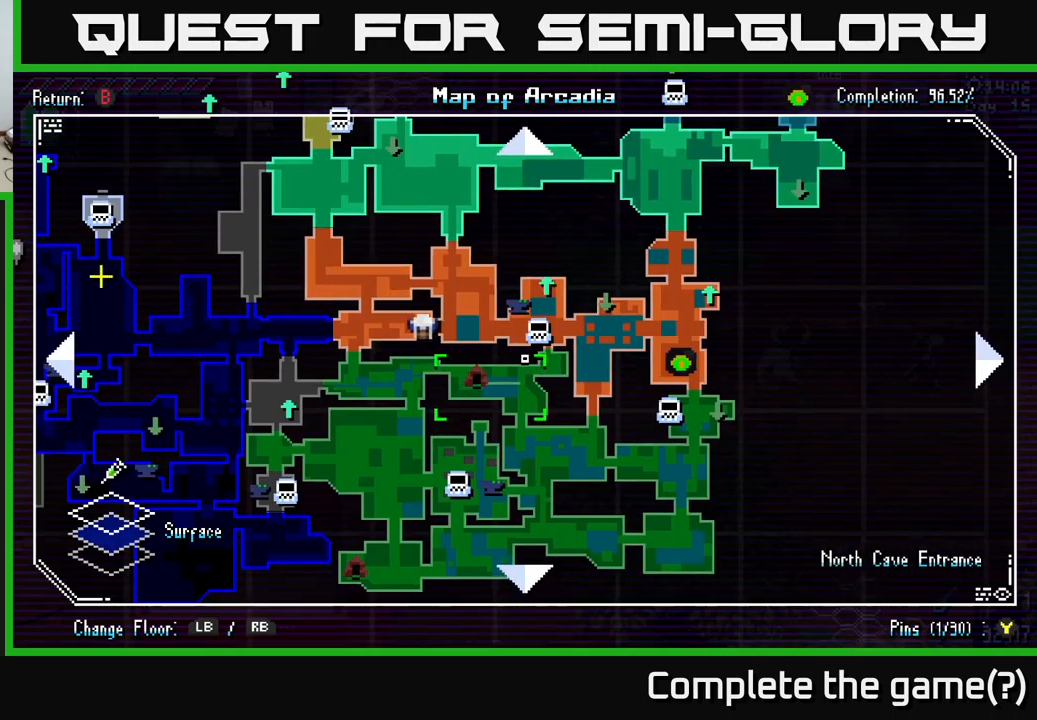
{"buttons": [], "left_stick": "center", "right_stick": "center", "events": []}
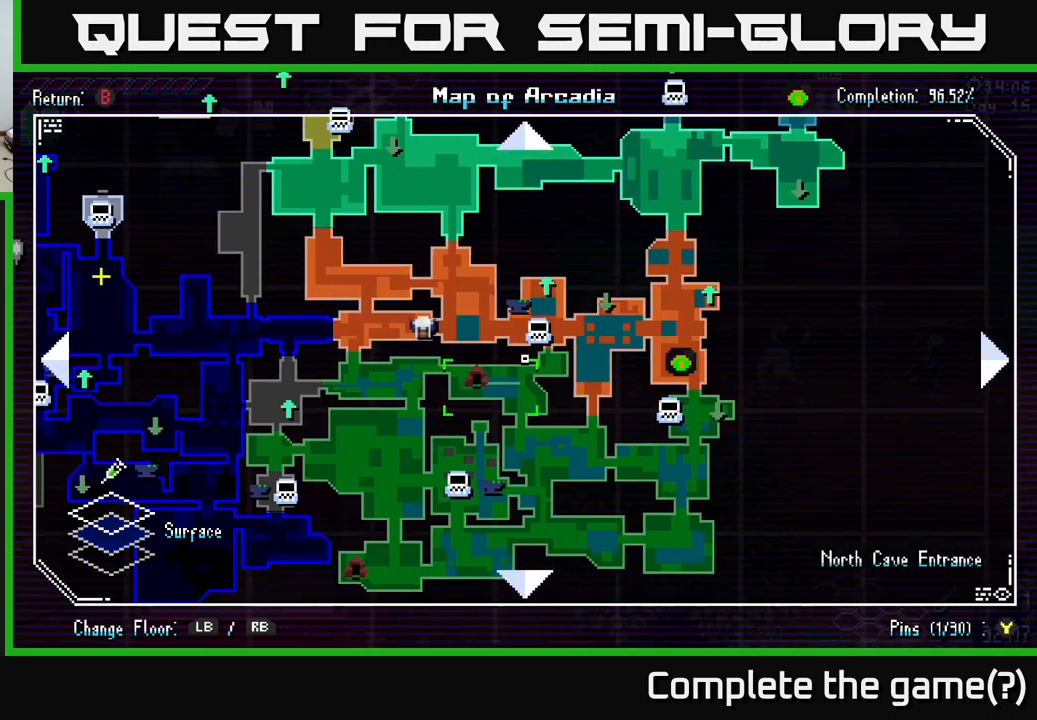
{"buttons": [], "left_stick": "center", "right_stick": "center", "events": []}
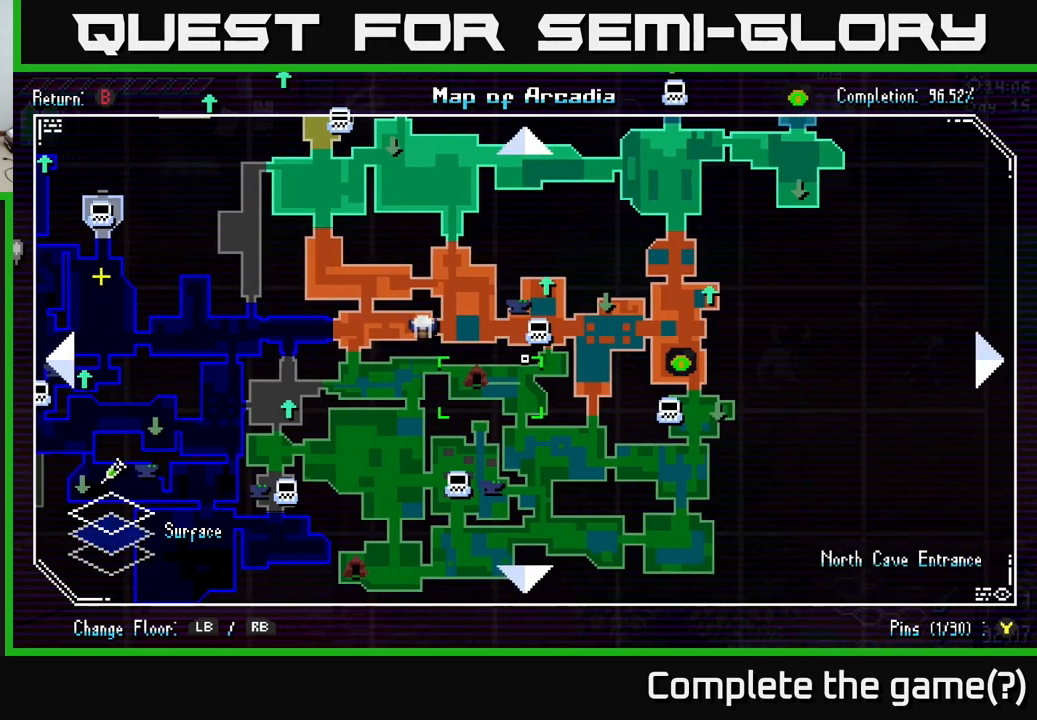
{"buttons": [], "left_stick": "center", "right_stick": "center", "events": []}
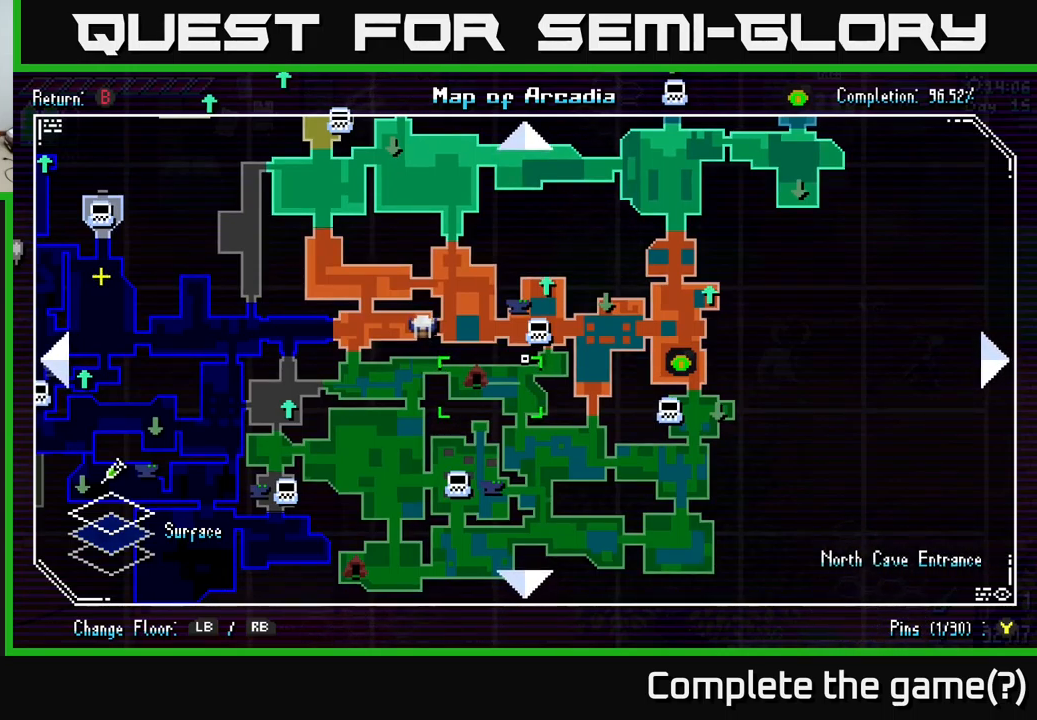
{"buttons": [], "left_stick": "center", "right_stick": "center", "events": [[333, "left_stick", "up-right"], [433, "left_stick", "center"]]}
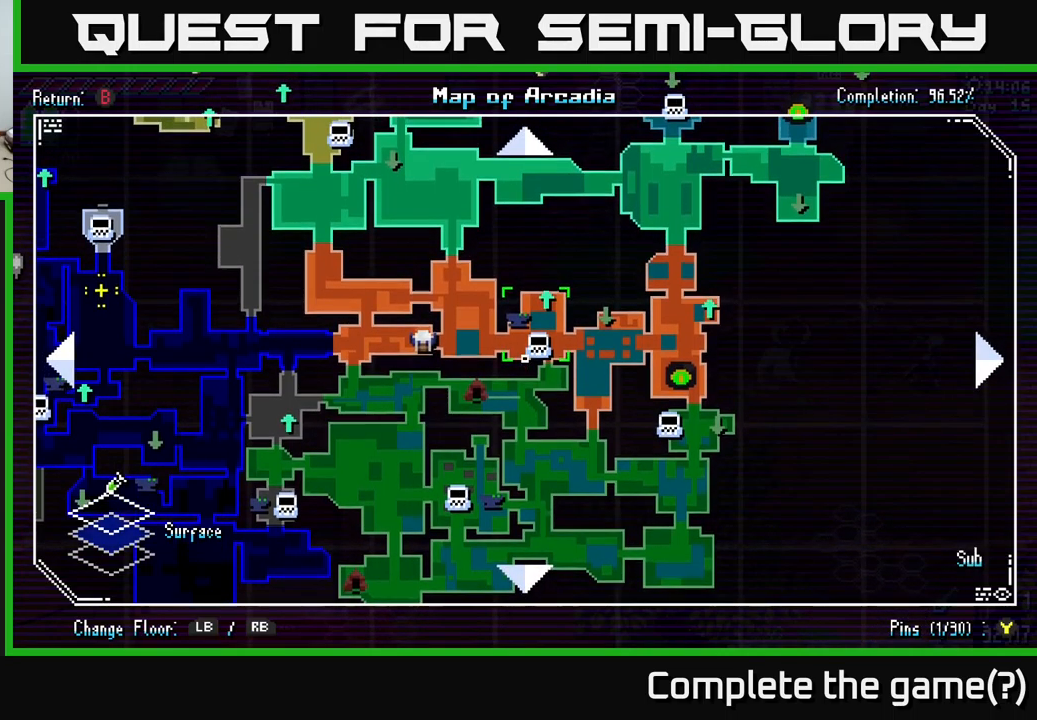
{"buttons": ["SELECT"], "left_stick": "center", "right_stick": "center", "events": [[467, "SELECT", "down"]]}
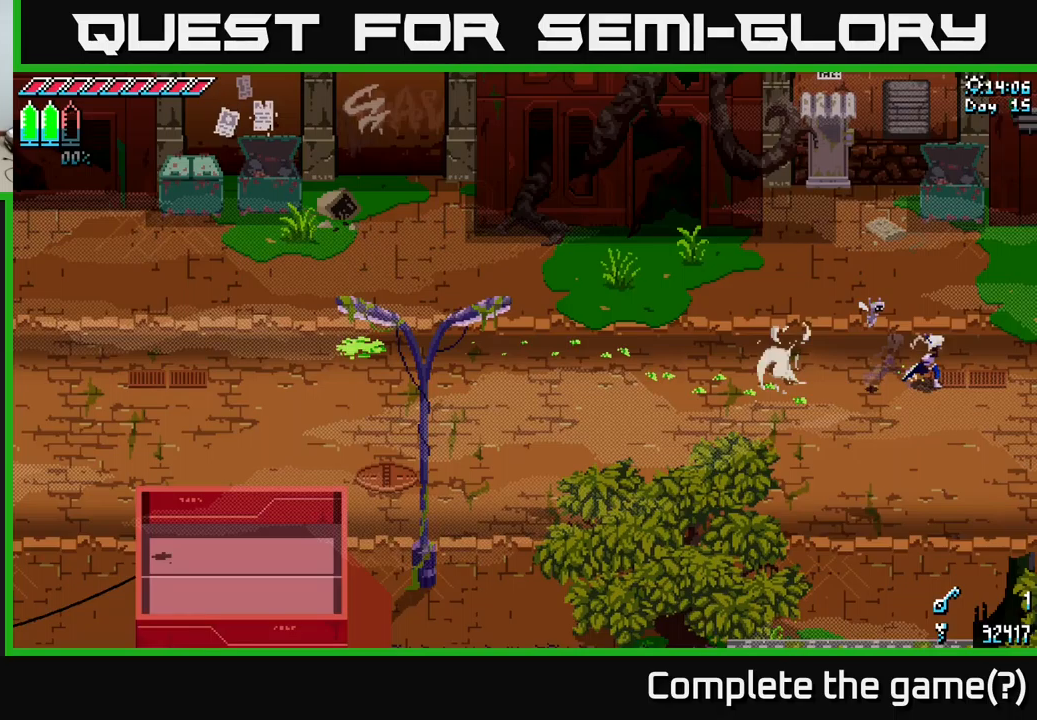
{"buttons": ["X"], "left_stick": "right", "right_stick": "center", "events": [[100, "SELECT", "up"], [283, "left_stick", "right"], [300, "X", "down"]]}
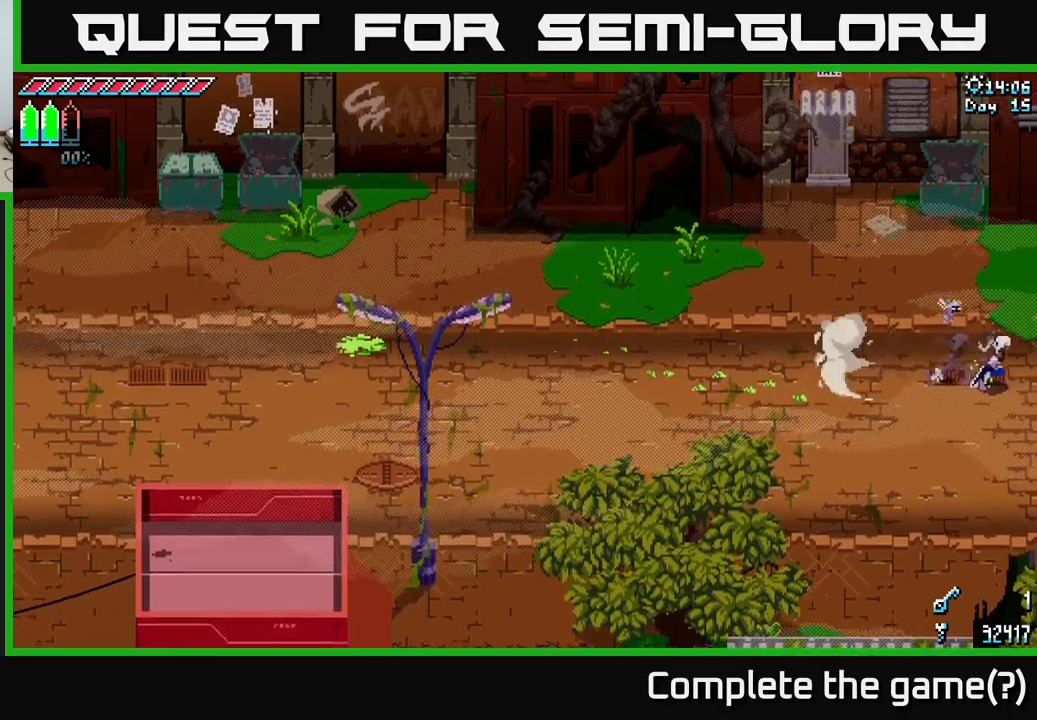
{"buttons": ["X"], "left_stick": "right", "right_stick": "center", "events": []}
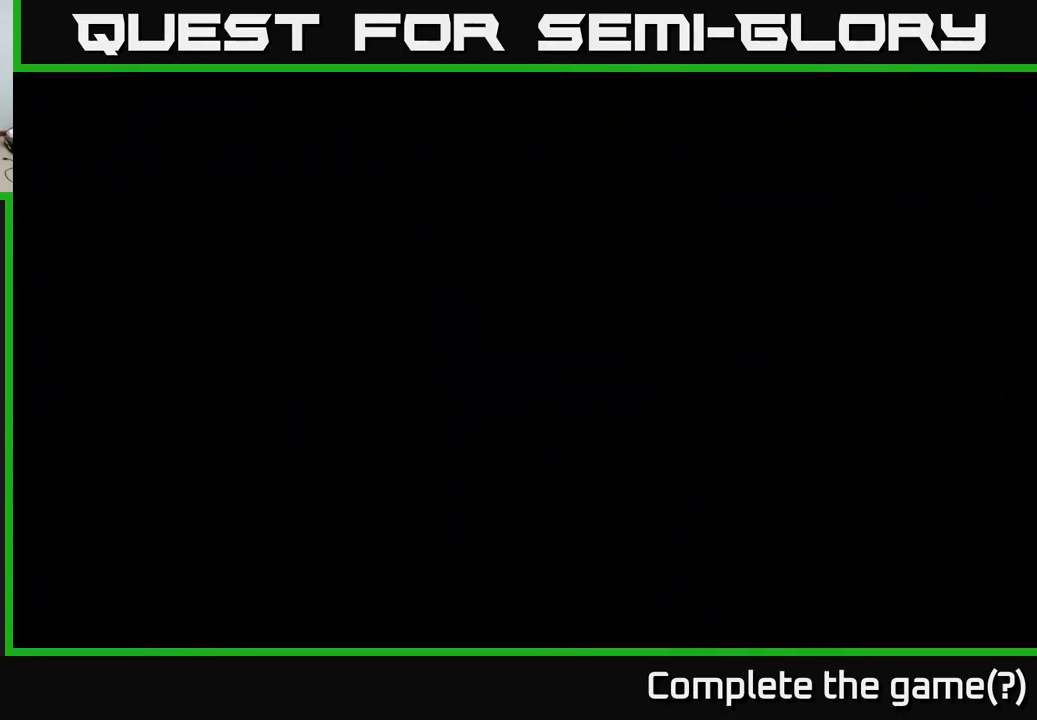
{"buttons": [], "left_stick": "right", "right_stick": "center", "events": [[117, "X", "up"]]}
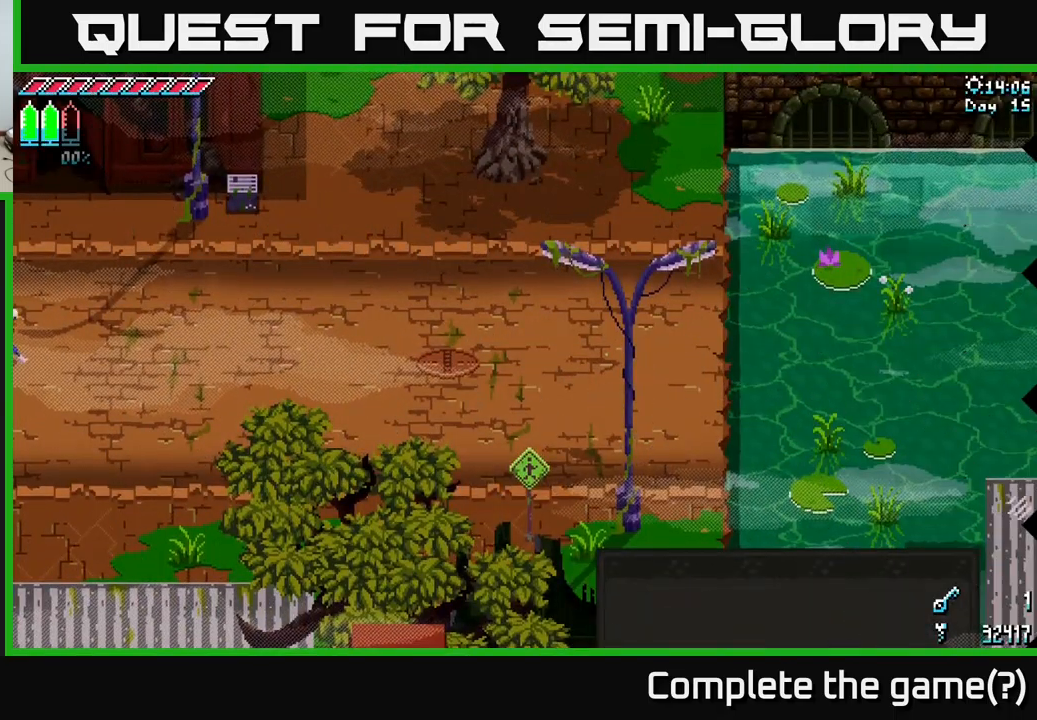
{"buttons": ["X"], "left_stick": "right", "right_stick": "center", "events": [[433, "X", "down"]]}
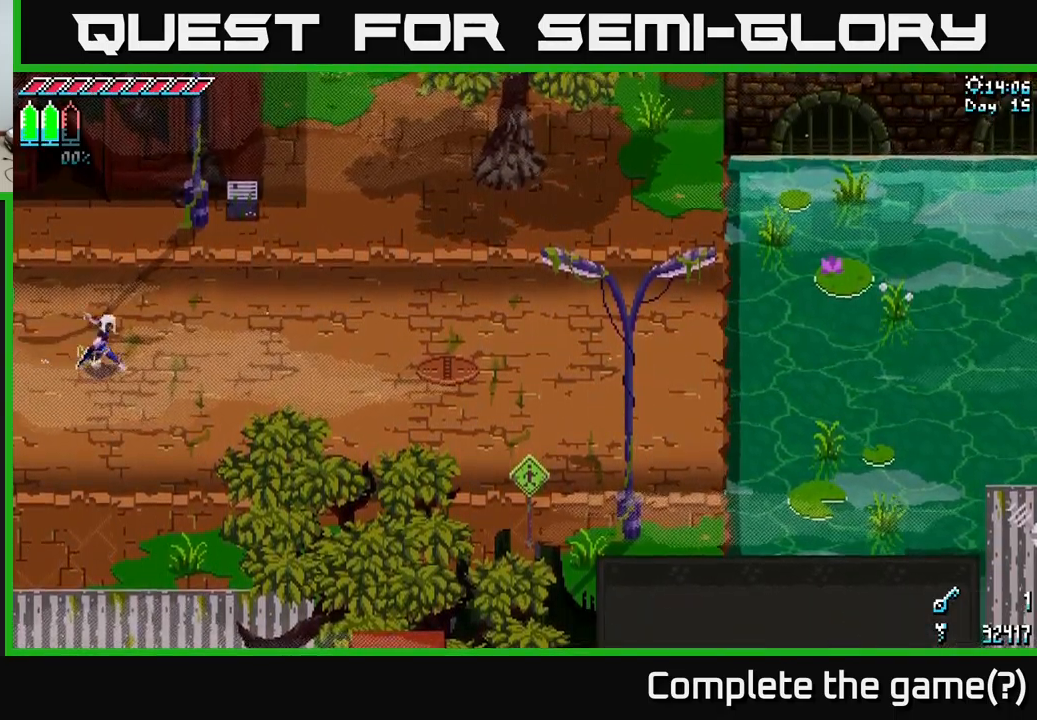
{"buttons": ["X"], "left_stick": "right", "right_stick": "center", "events": []}
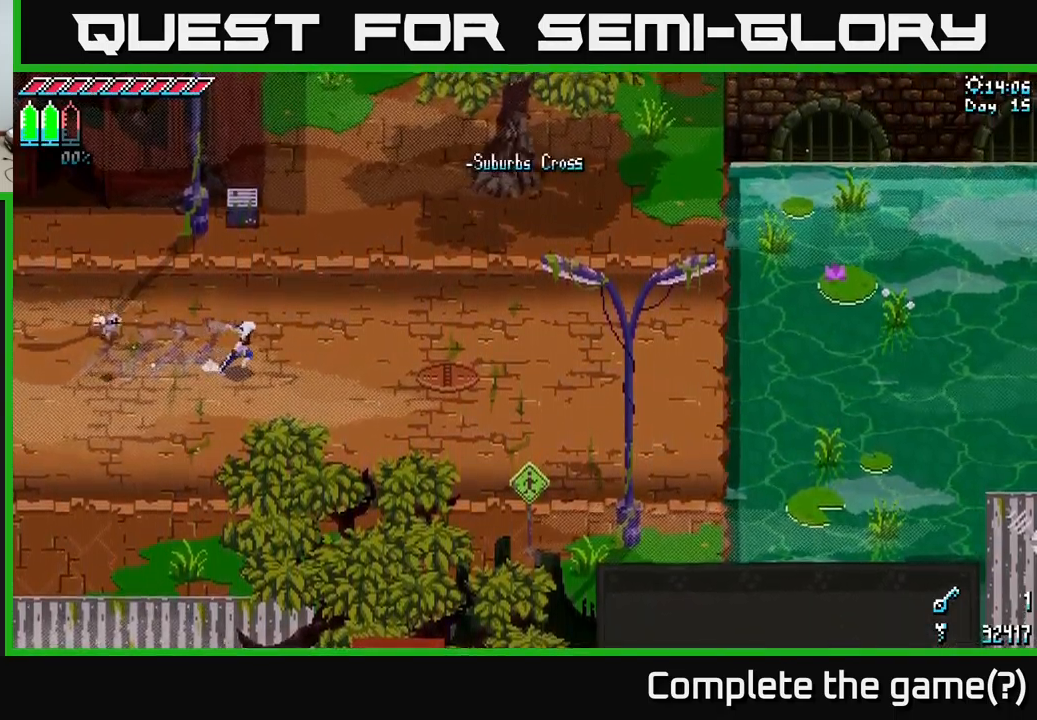
{"buttons": [], "left_stick": "right", "right_stick": "down-left", "events": [[67, "X", "up"], [483, "right_stick", "down-left"]]}
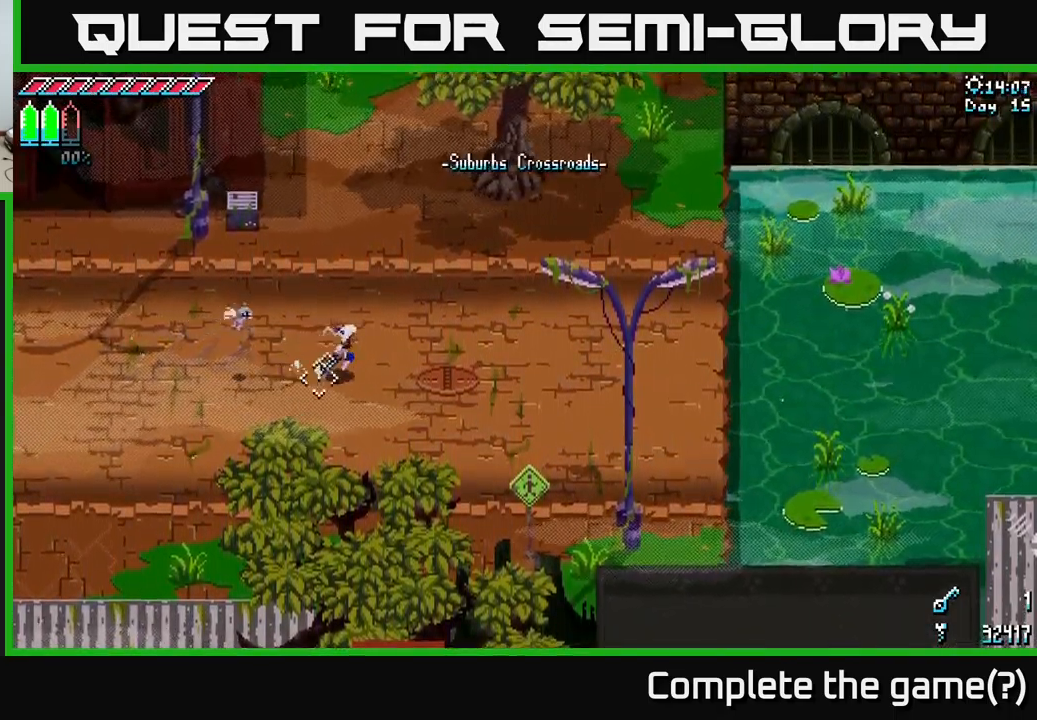
{"buttons": [], "left_stick": "right", "right_stick": "center", "events": [[50, "right_stick", "center"], [83, "DPAD_RIGHT", "down"], [200, "DPAD_RIGHT", "up"]]}
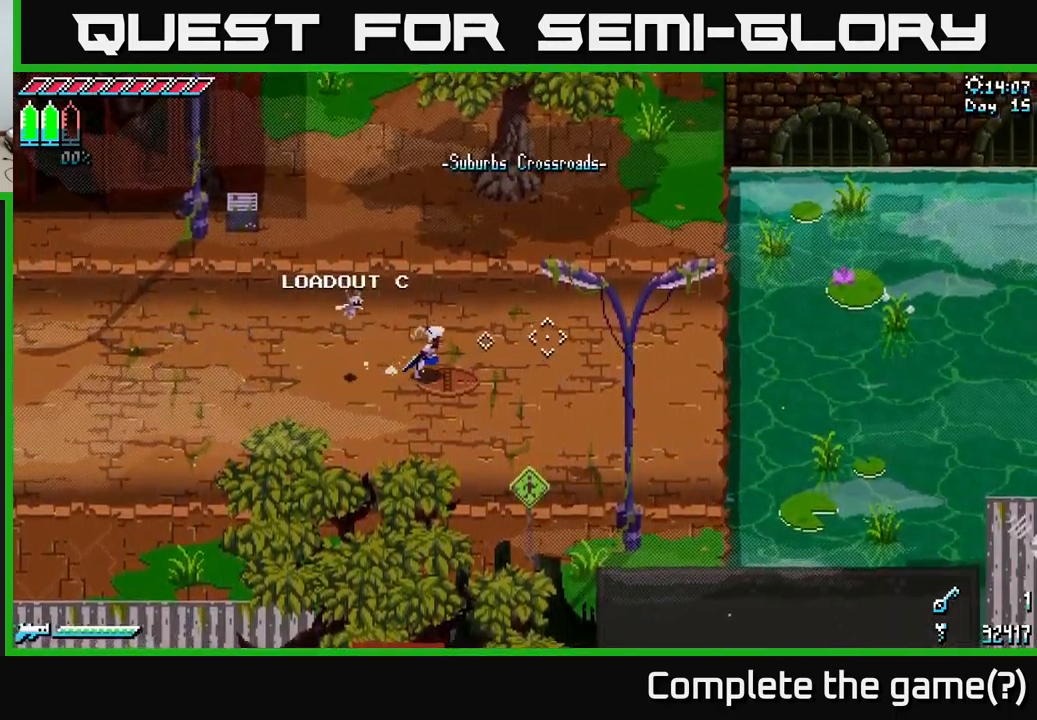
{"buttons": ["X"], "left_stick": "right", "right_stick": "center", "events": [[50, "X", "down"]]}
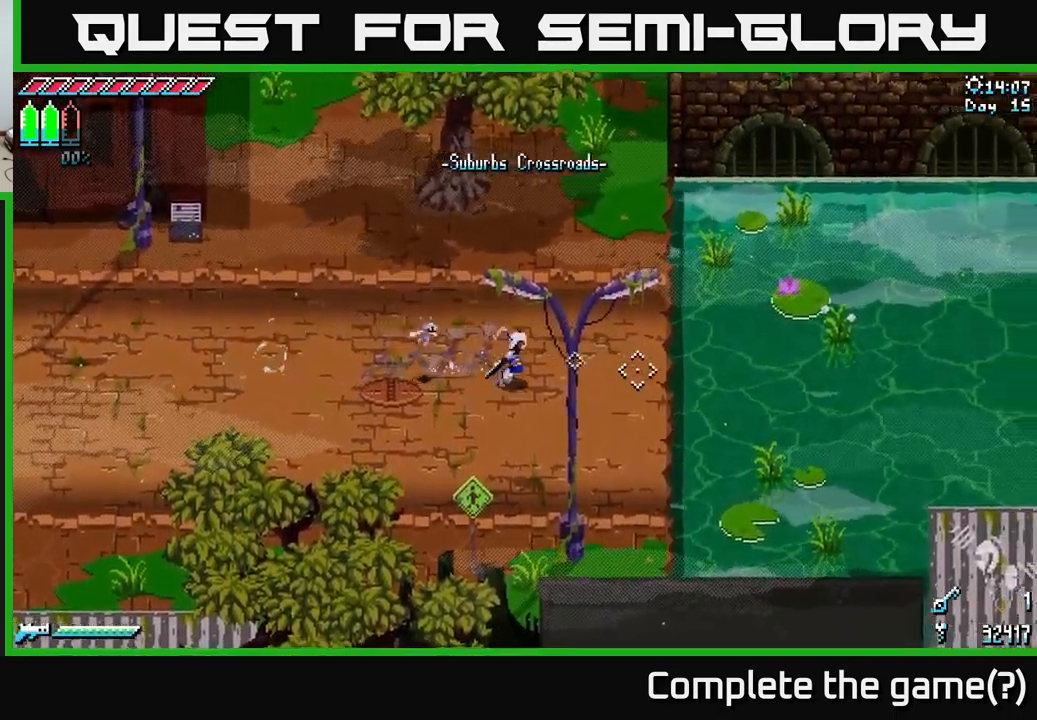
{"buttons": [], "left_stick": "right", "right_stick": "right", "events": [[333, "X", "up"], [500, "right_stick", "right"]]}
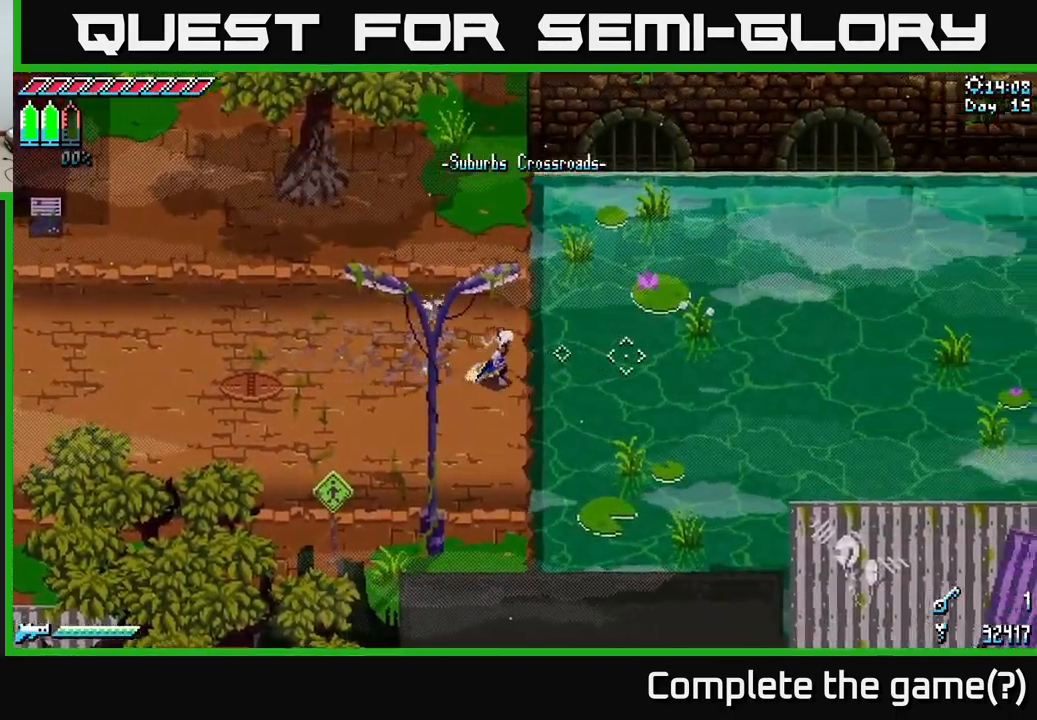
{"buttons": [], "left_stick": "right", "right_stick": "right", "events": [[50, "left_stick", "center"], [83, "L2", "down"], [200, "L2", "up"], [283, "left_stick", "right"]]}
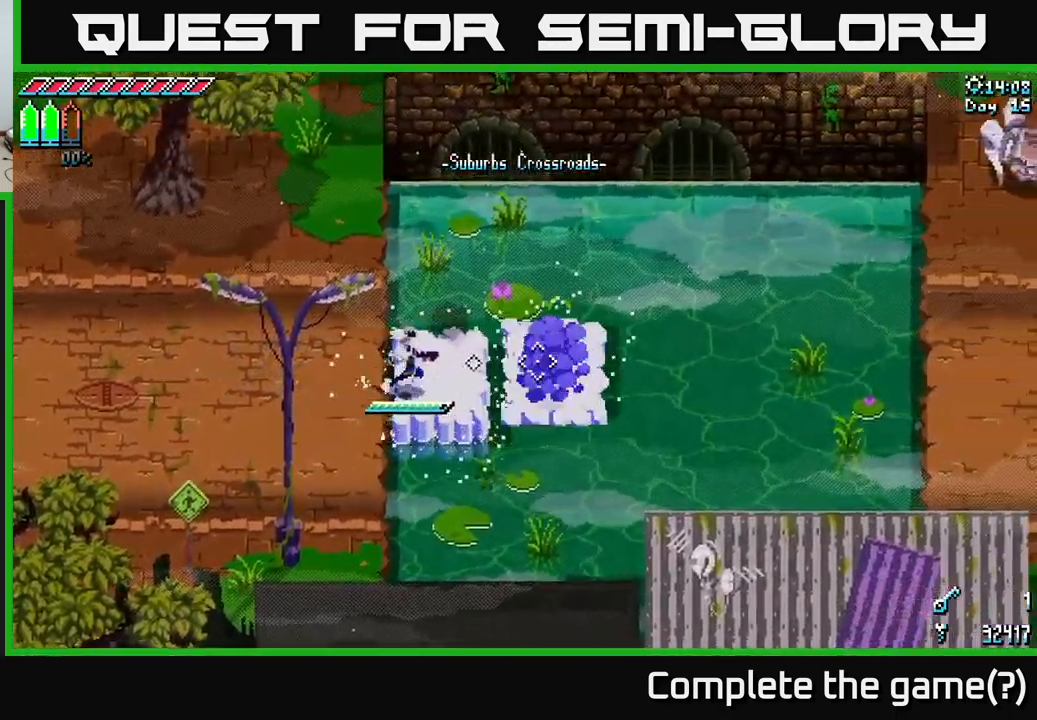
{"buttons": [], "left_stick": "up-right", "right_stick": "right", "events": [[400, "left_stick", "up-right"]]}
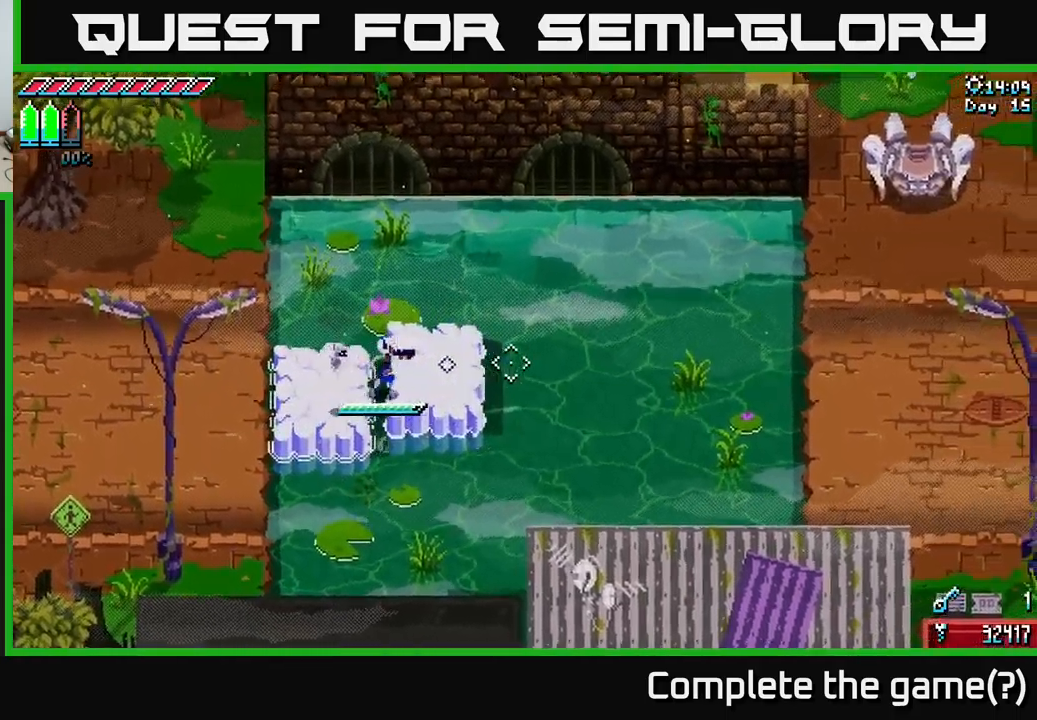
{"buttons": [], "left_stick": "right", "right_stick": "right", "events": [[34, "left_stick", "right"], [267, "L2", "down"], [467, "L2", "up"]]}
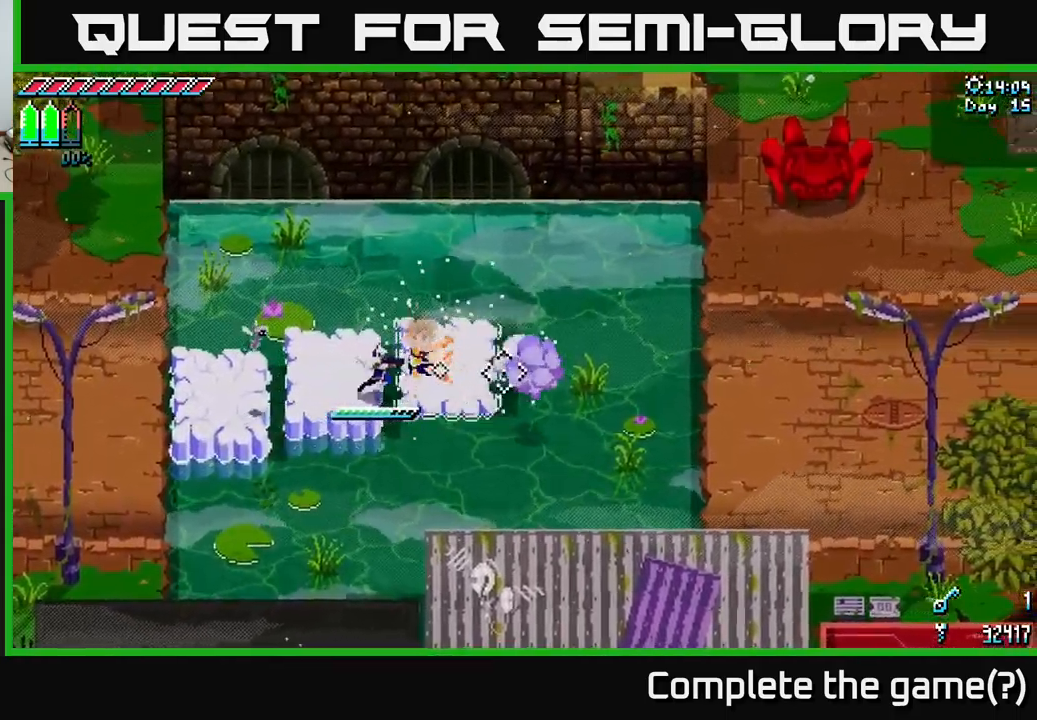
{"buttons": ["L2"], "left_stick": "right", "right_stick": "right", "events": [[450, "L2", "down"]]}
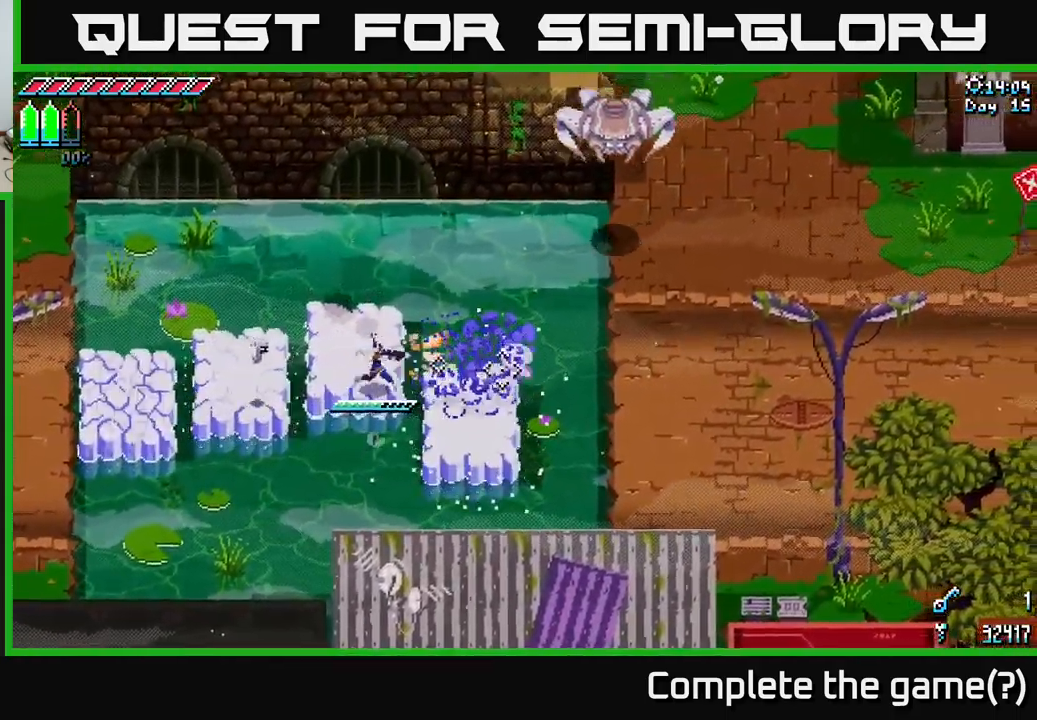
{"buttons": [], "left_stick": "center", "right_stick": "center", "events": [[84, "L2", "up"], [167, "right_stick", "center"], [200, "left_stick", "up"], [267, "left_stick", "left"], [450, "left_stick", "center"]]}
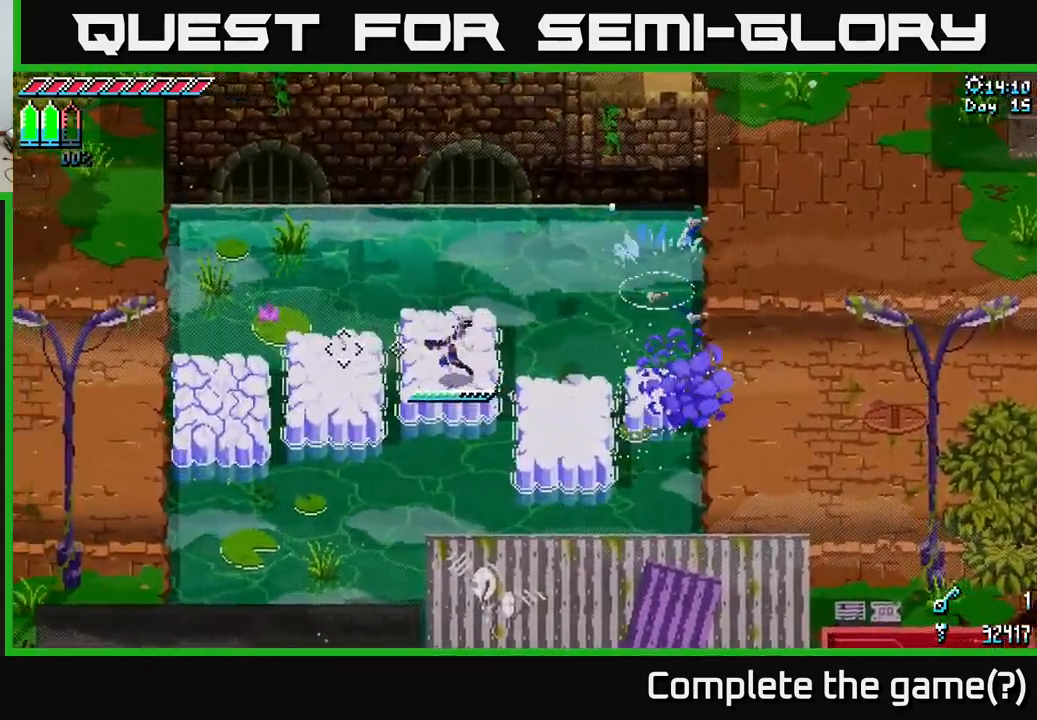
{"buttons": ["X"], "left_stick": "right", "right_stick": "center", "events": [[267, "left_stick", "right"], [384, "X", "down"]]}
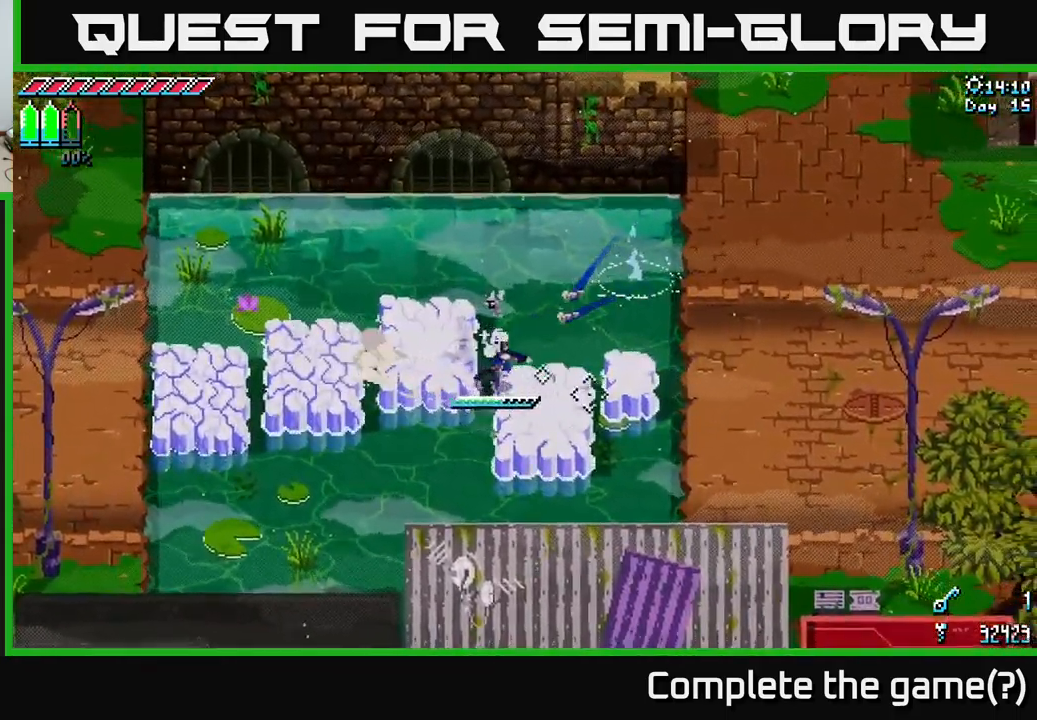
{"buttons": ["X"], "left_stick": "right", "right_stick": "center", "events": [[284, "A", "down"], [384, "A", "up"]]}
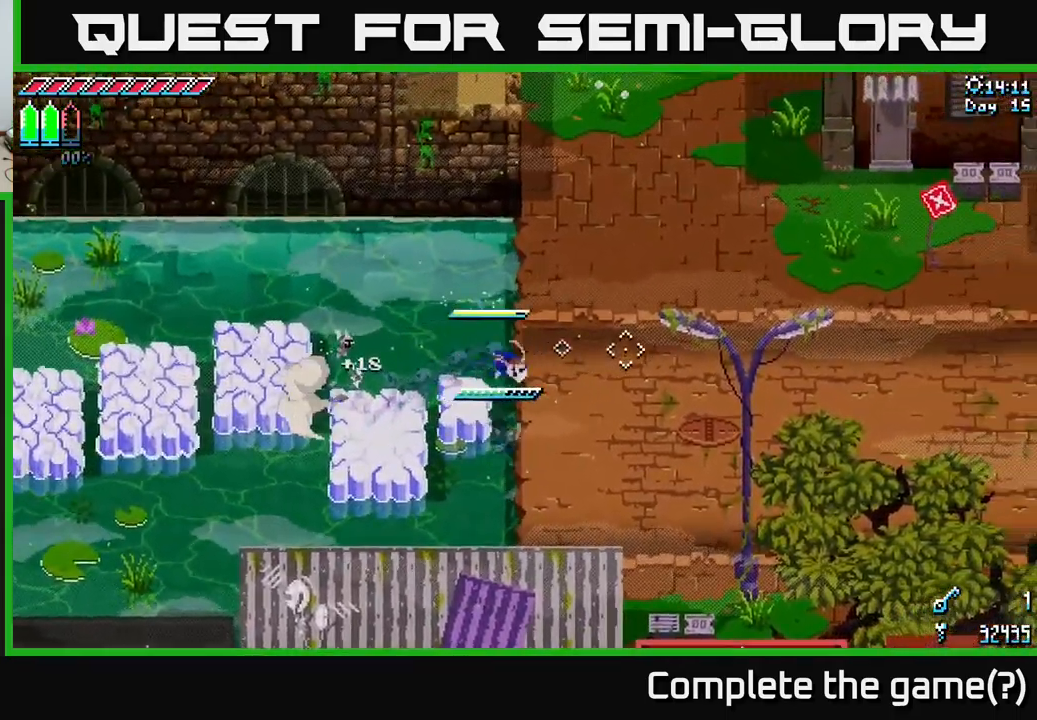
{"buttons": ["DPAD_RIGHT"], "left_stick": "right", "right_stick": "center", "events": [[17, "X", "up"], [484, "DPAD_RIGHT", "down"]]}
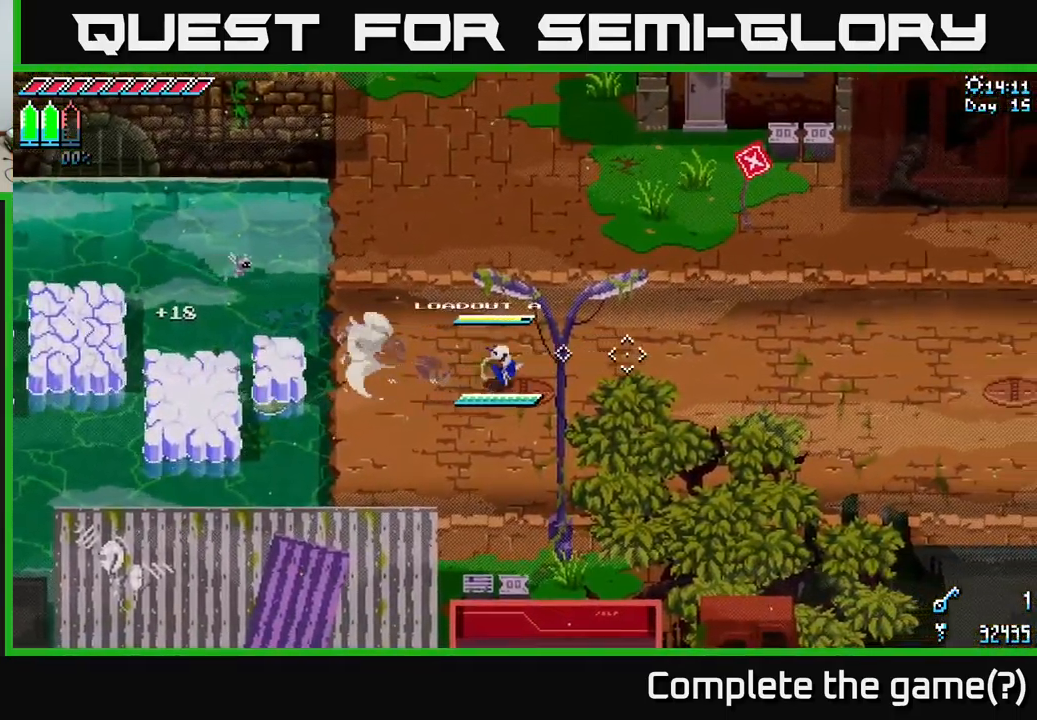
{"buttons": [], "left_stick": "right", "right_stick": "center", "events": [[100, "DPAD_RIGHT", "up"]]}
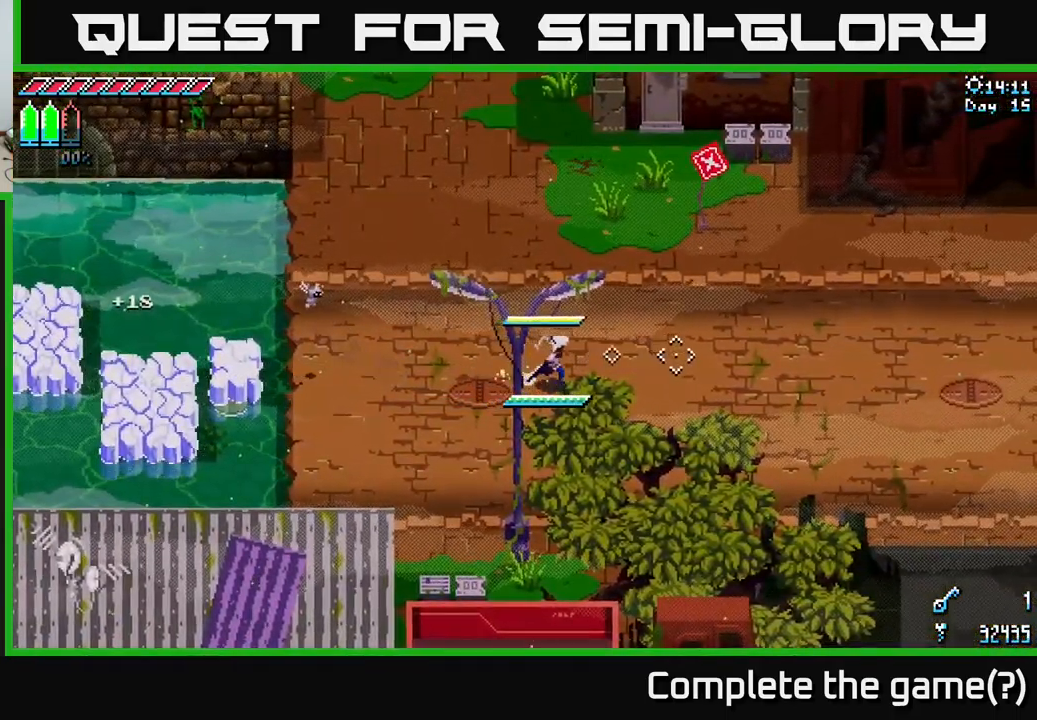
{"buttons": ["X"], "left_stick": "up-right", "right_stick": "center", "events": [[150, "X", "down"], [250, "left_stick", "up-right"]]}
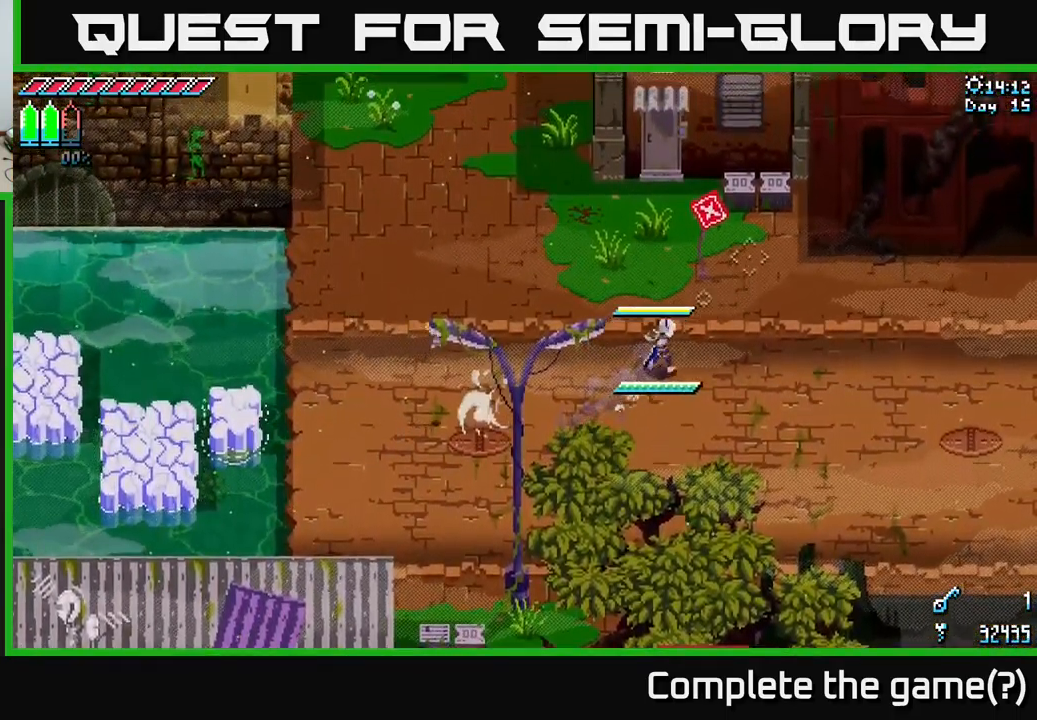
{"buttons": [], "left_stick": "up-right", "right_stick": "center", "events": [[334, "R2", "down"], [434, "X", "up"], [450, "R2", "up"]]}
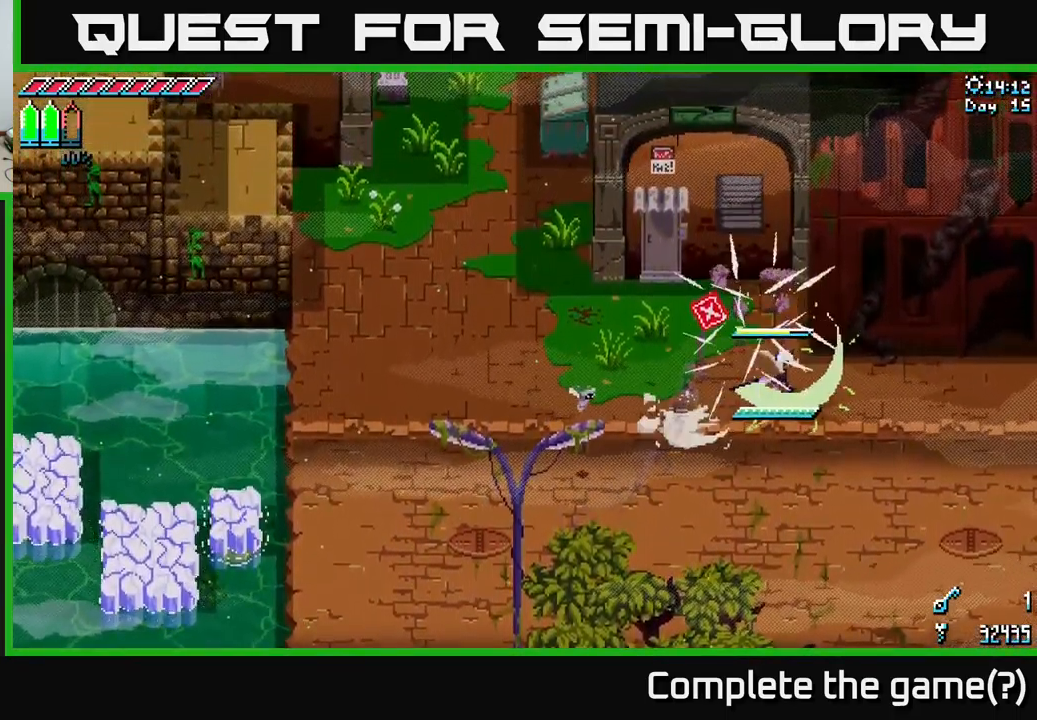
{"buttons": ["X"], "left_stick": "down-right", "right_stick": "center", "events": [[67, "left_stick", "center"], [233, "left_stick", "down"], [400, "X", "down"], [416, "left_stick", "down-right"]]}